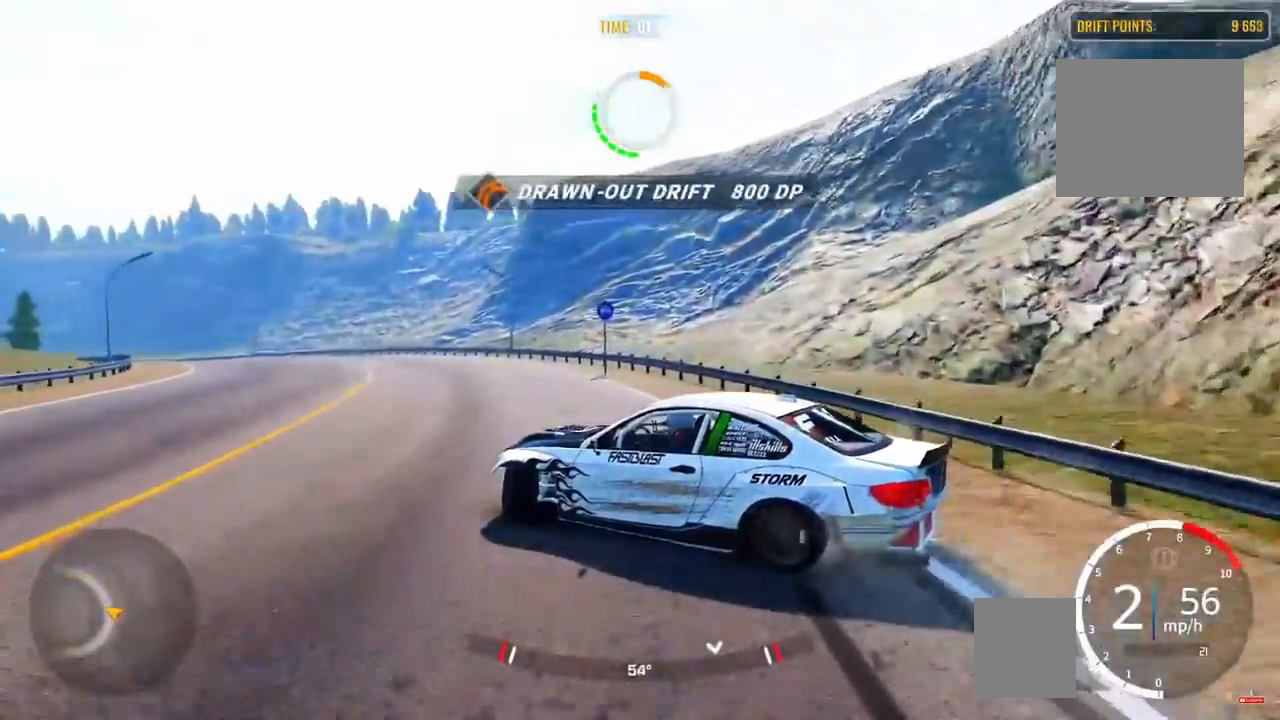
Gameplay with a controller (PlayStation layout); each line is a JSON object with the inputs held at the frame after it. "events" lists button and stick changes between this image and that frame as [ms after this image, input, new state], when the widget could be followed in between. Not read: CROSS R2.
{"buttons": [], "left_stick": "up-left", "right_stick": "center", "events": []}
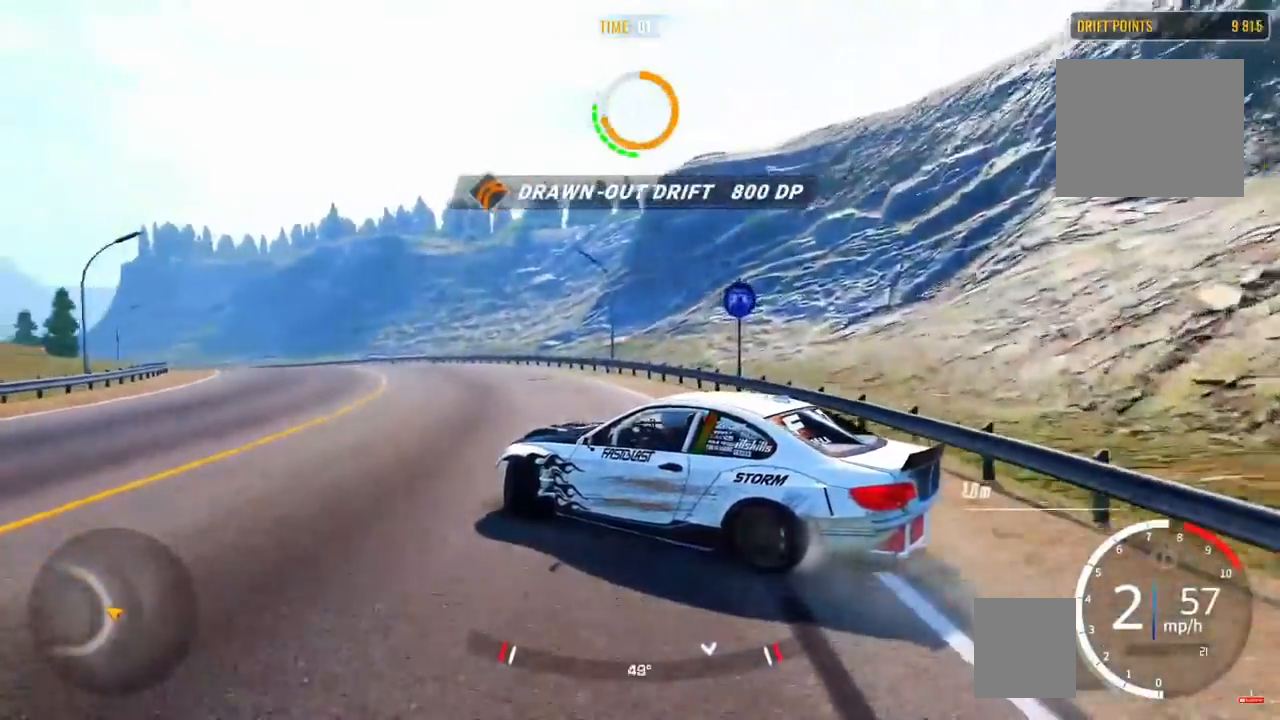
{"buttons": [], "left_stick": "up-left", "right_stick": "center", "events": []}
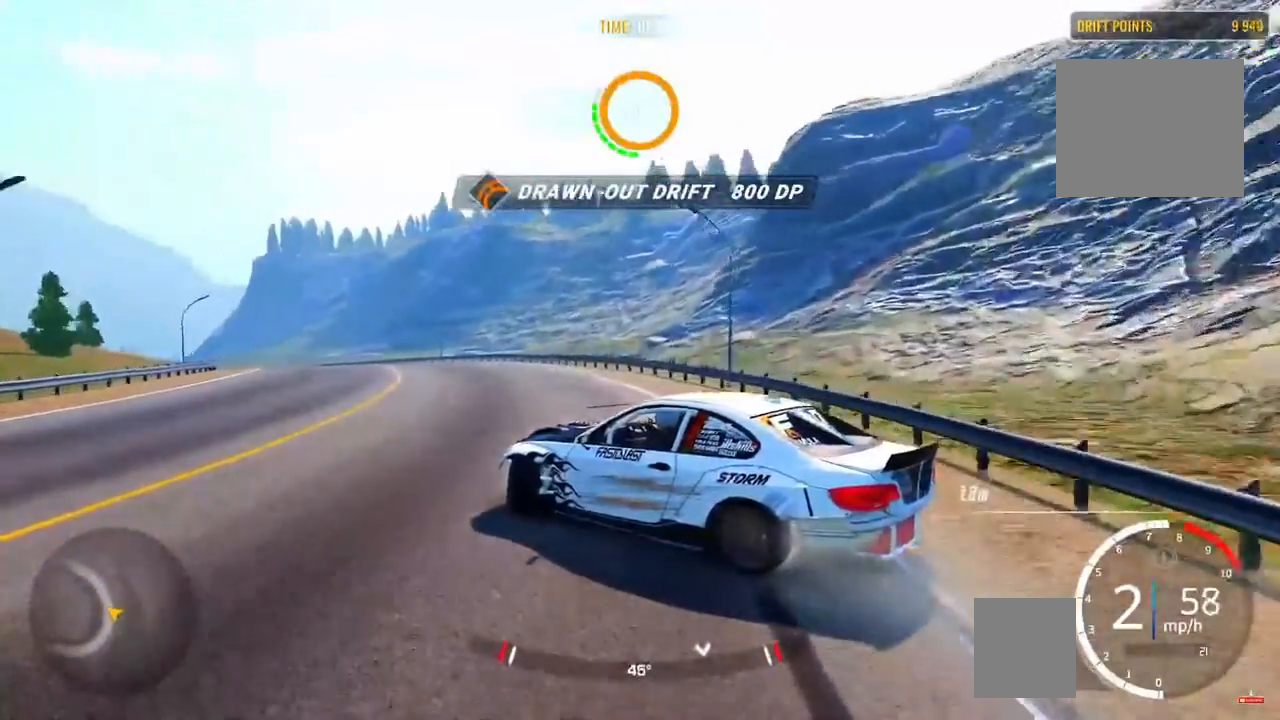
{"buttons": [], "left_stick": "up-left", "right_stick": "center", "events": []}
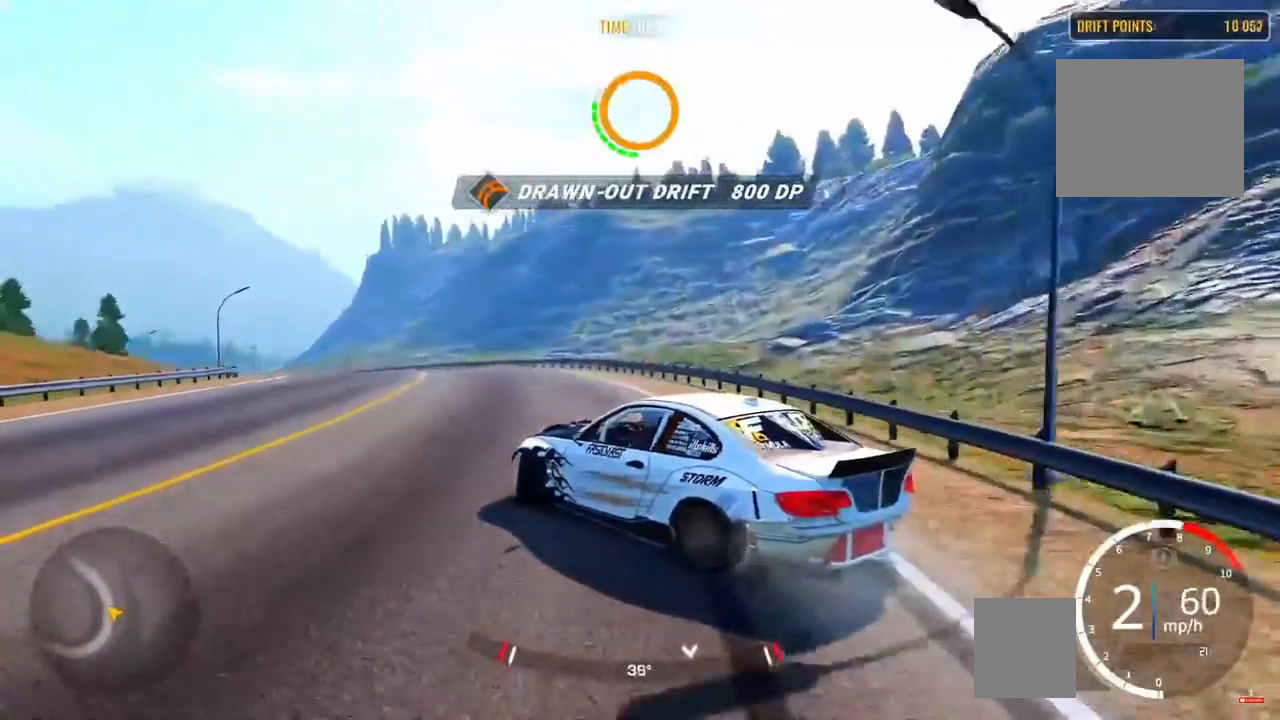
{"buttons": [], "left_stick": "up-left", "right_stick": "center", "events": []}
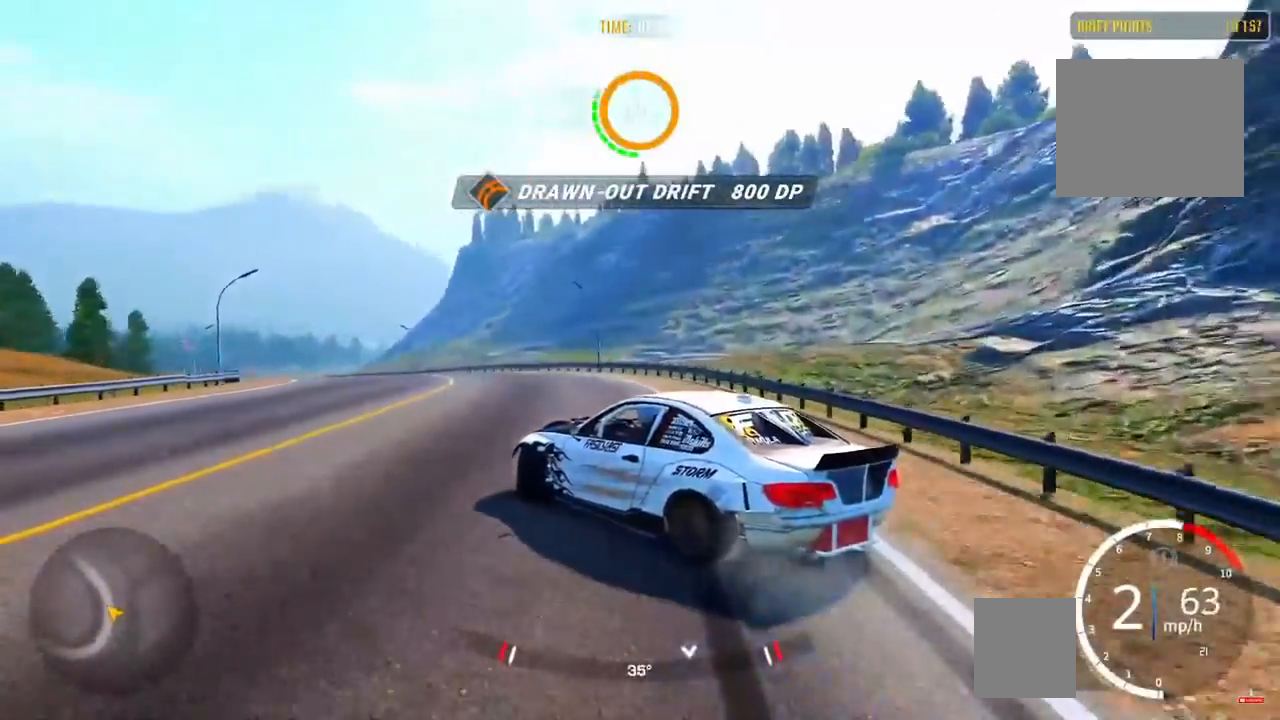
{"buttons": [], "left_stick": "up-left", "right_stick": "center", "events": []}
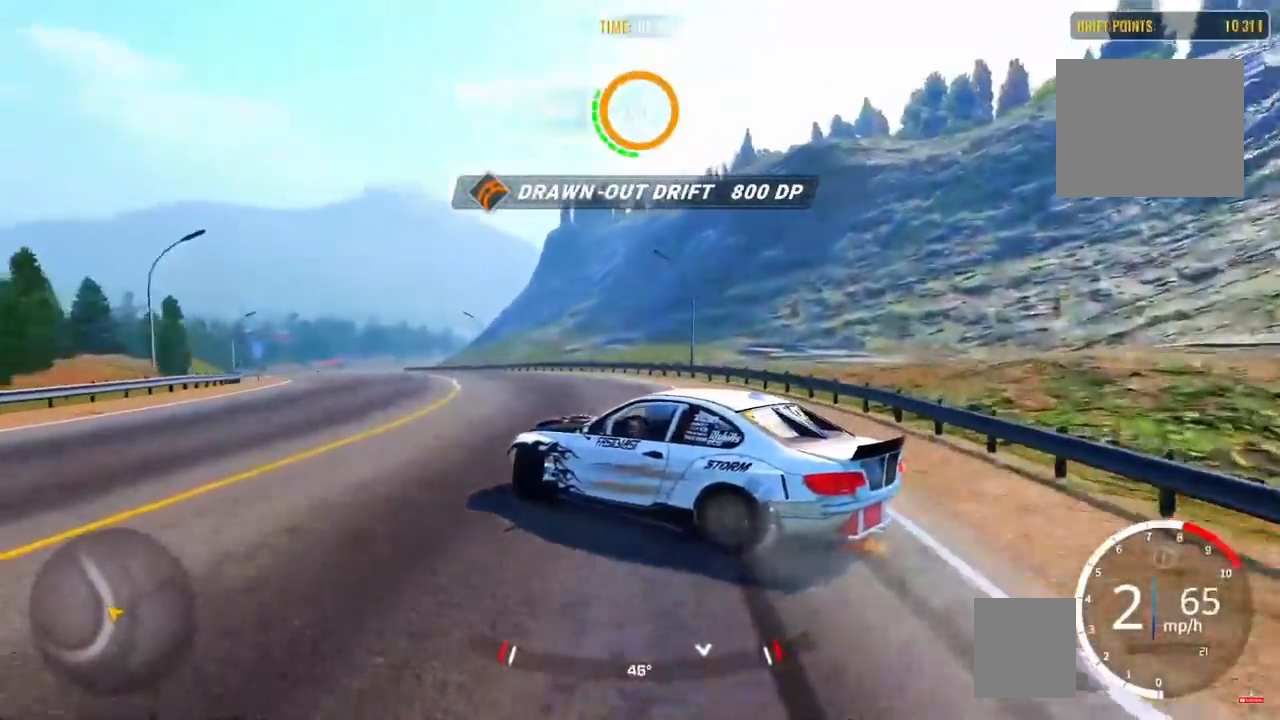
{"buttons": [], "left_stick": "up-left", "right_stick": "center", "events": []}
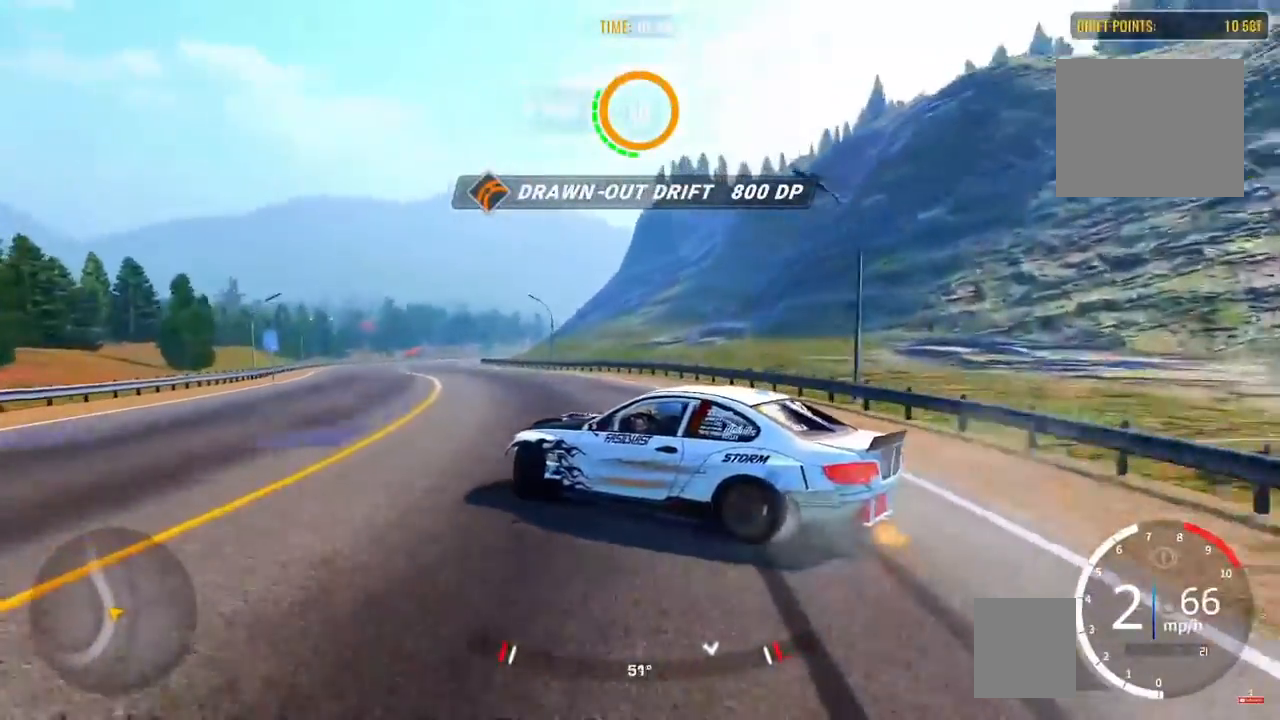
{"buttons": [], "left_stick": "up-left", "right_stick": "center", "events": []}
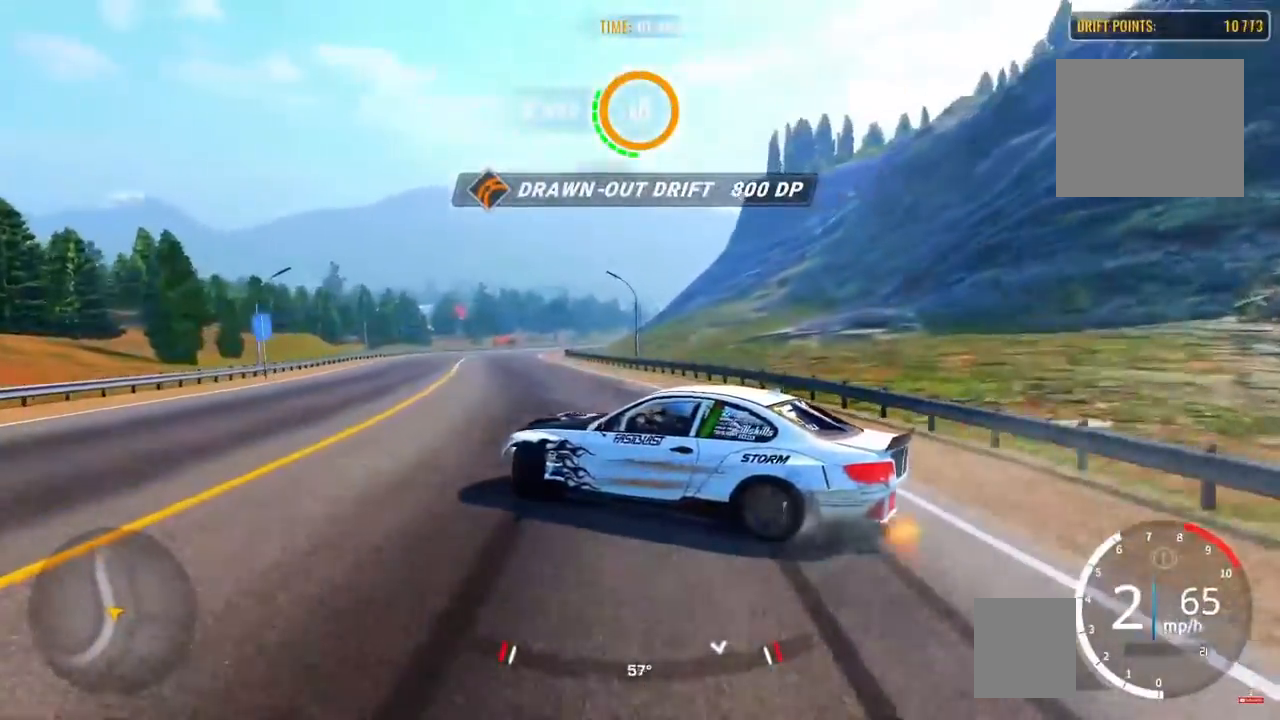
{"buttons": [], "left_stick": "up-left", "right_stick": "center", "events": []}
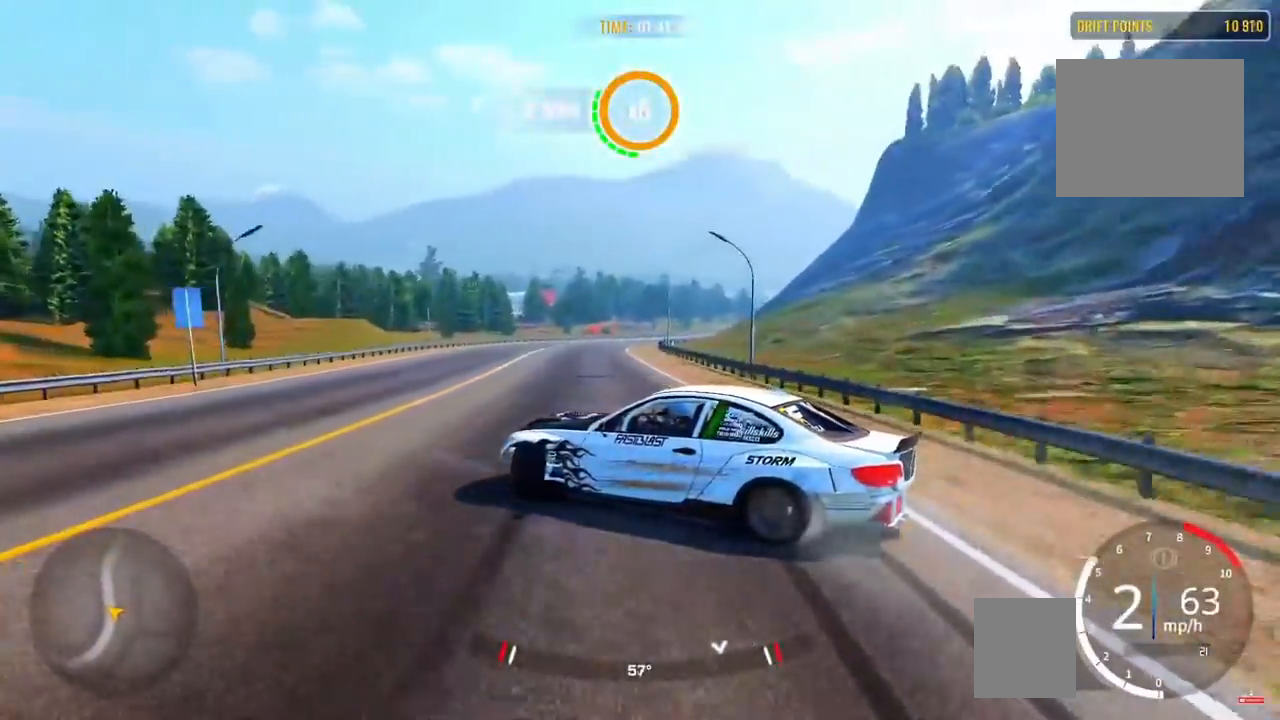
{"buttons": [], "left_stick": "up", "right_stick": "center", "events": [[500, "left_stick", "up"]]}
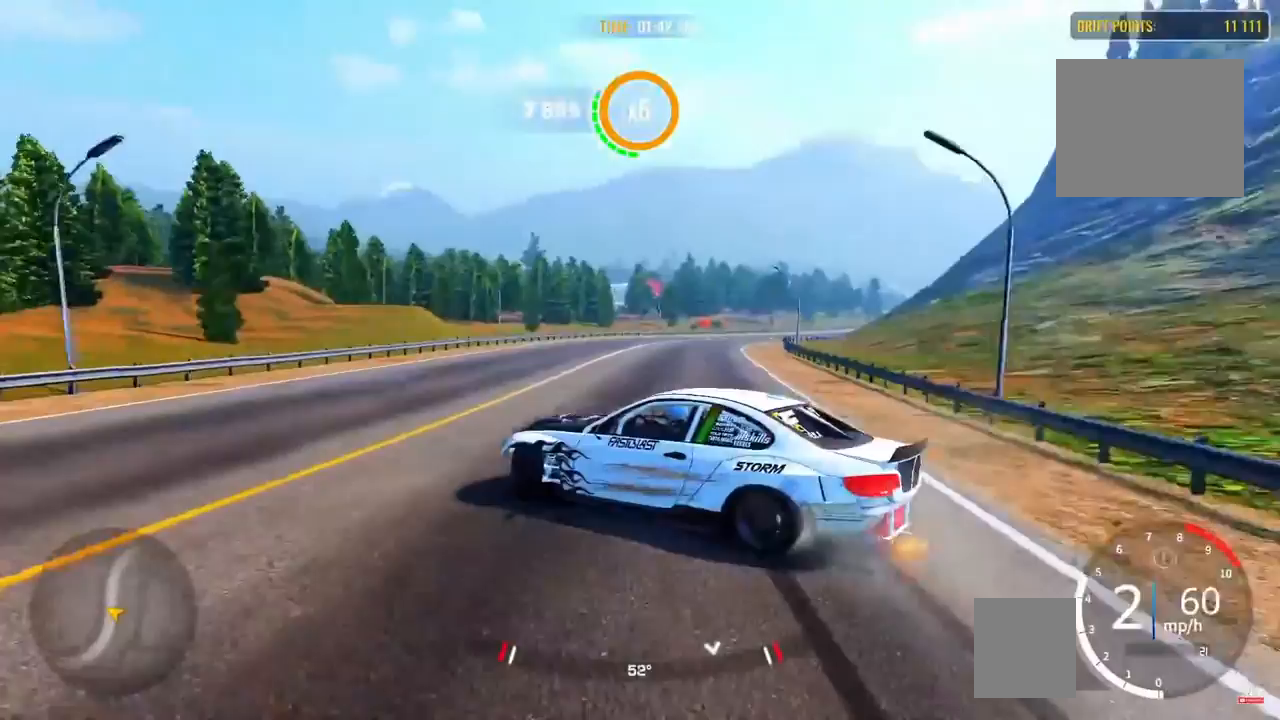
{"buttons": [], "left_stick": "up-right", "right_stick": "center", "events": [[300, "left_stick", "up-right"]]}
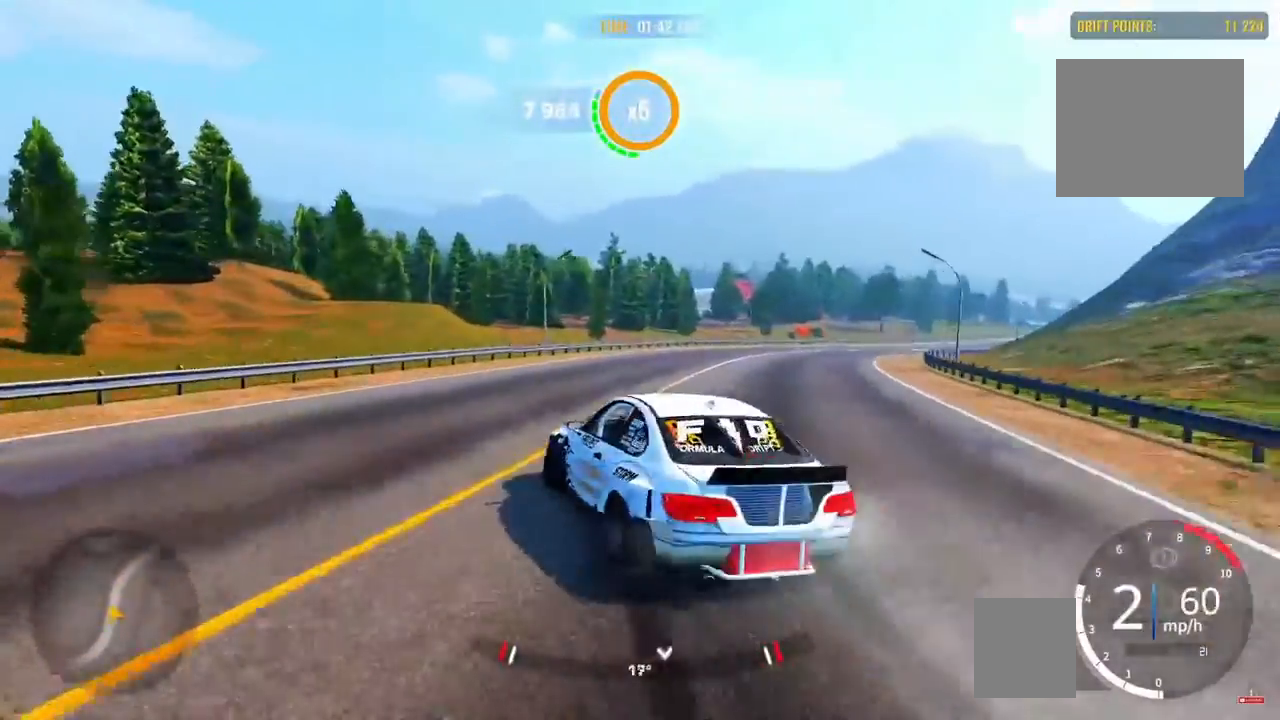
{"buttons": [], "left_stick": "up-right", "right_stick": "center", "events": []}
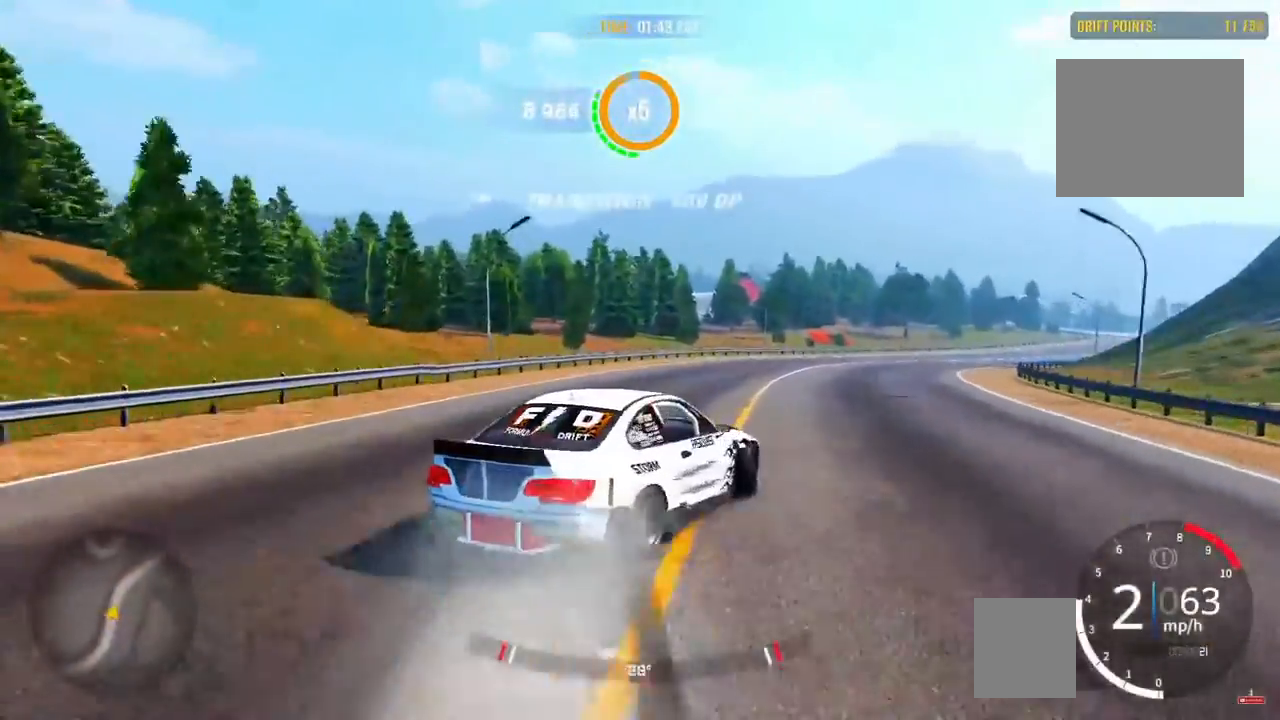
{"buttons": [], "left_stick": "up-right", "right_stick": "center", "events": []}
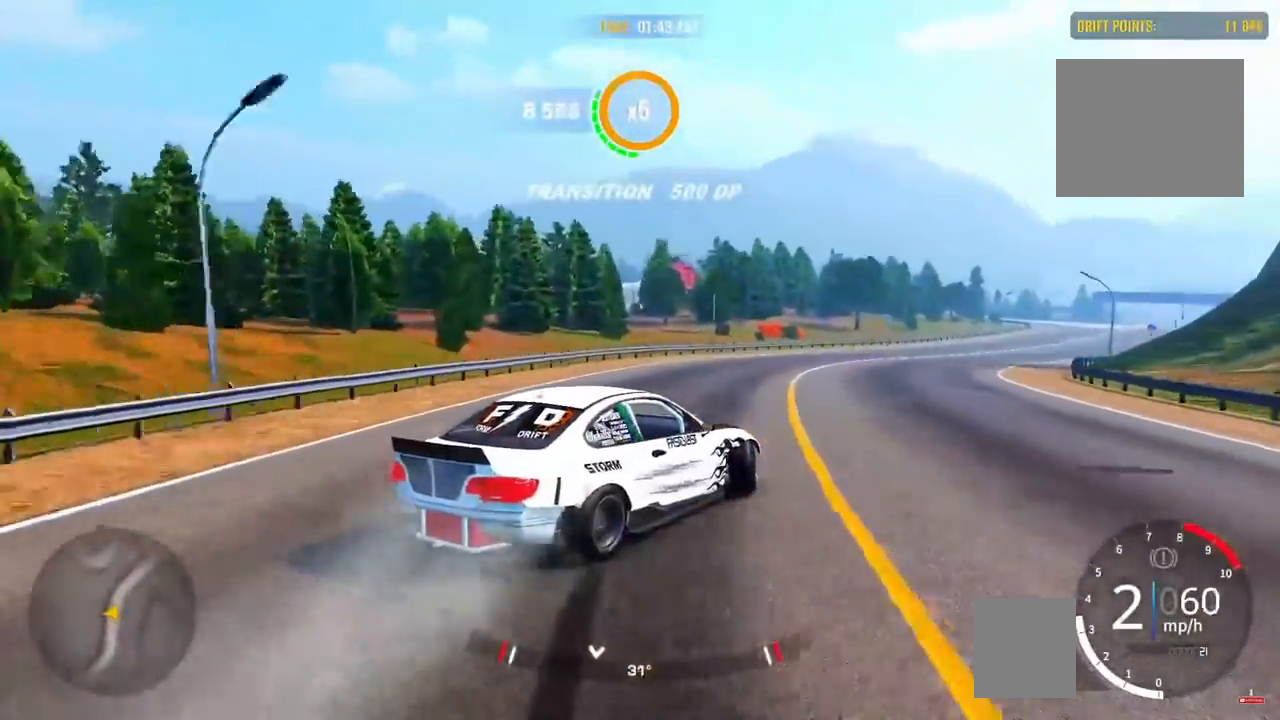
{"buttons": [], "left_stick": "up-right", "right_stick": "center", "events": []}
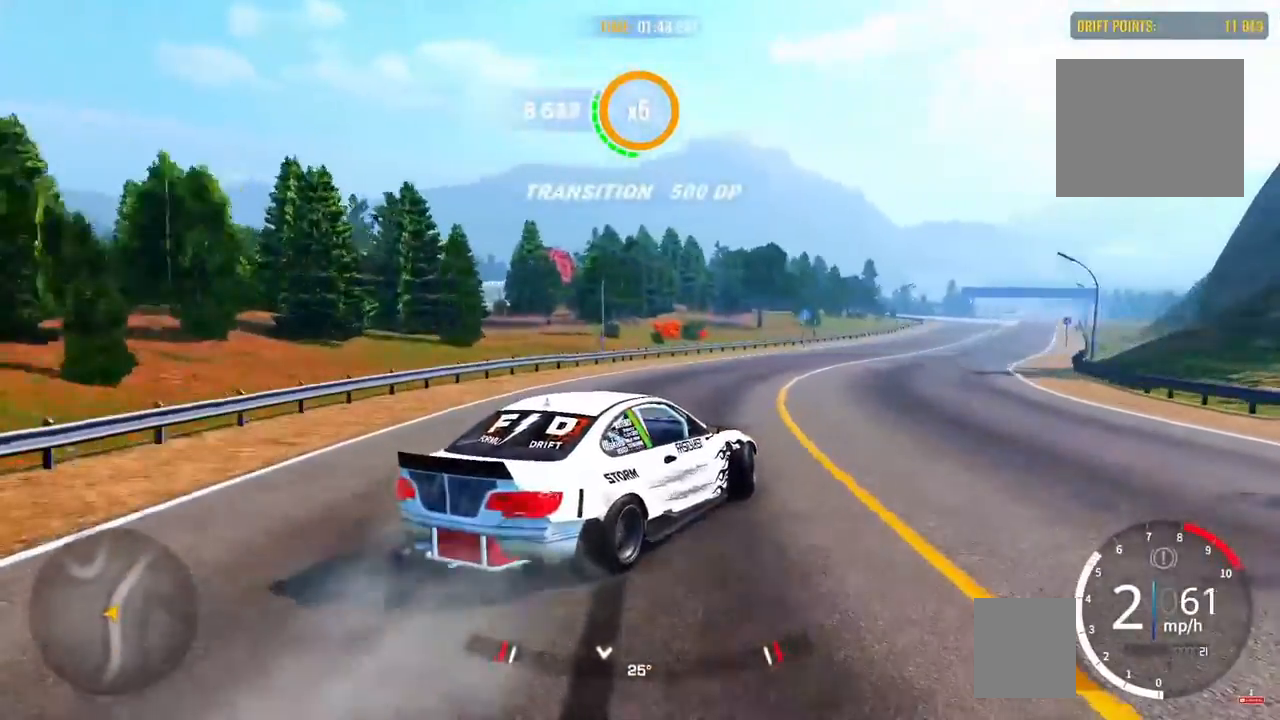
{"buttons": [], "left_stick": "up-right", "right_stick": "center", "events": []}
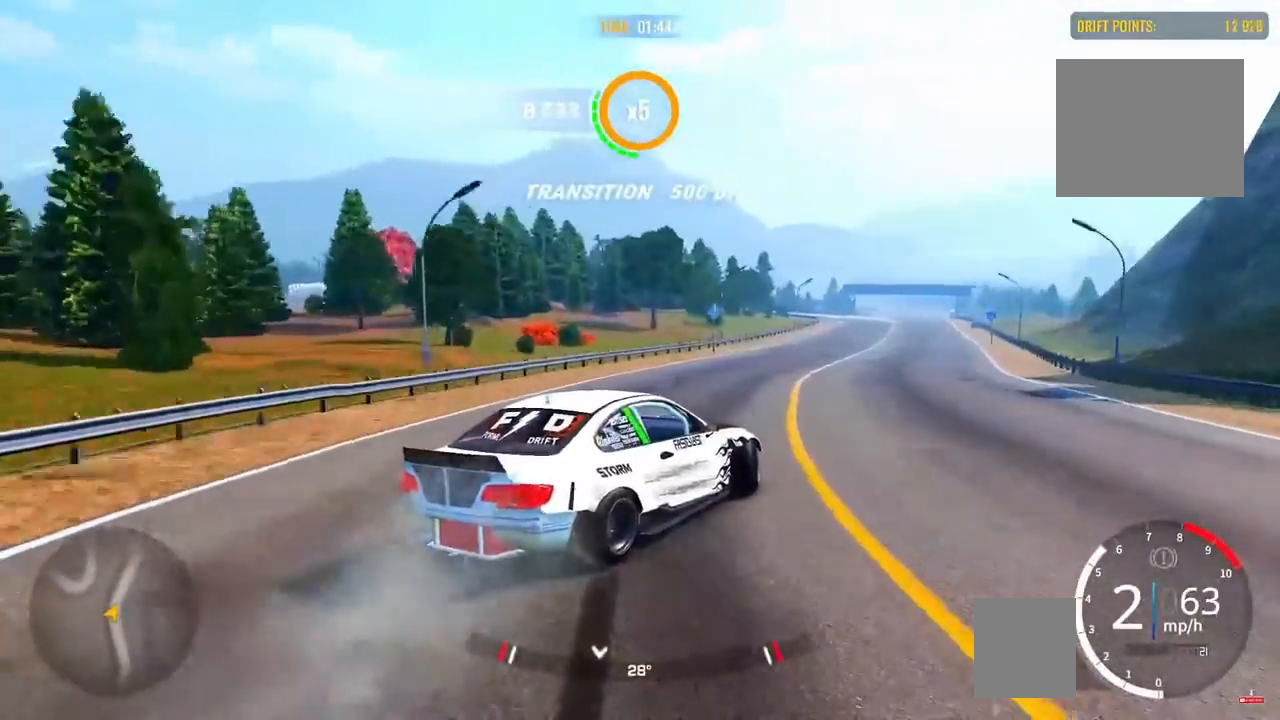
{"buttons": [], "left_stick": "up-right", "right_stick": "center", "events": []}
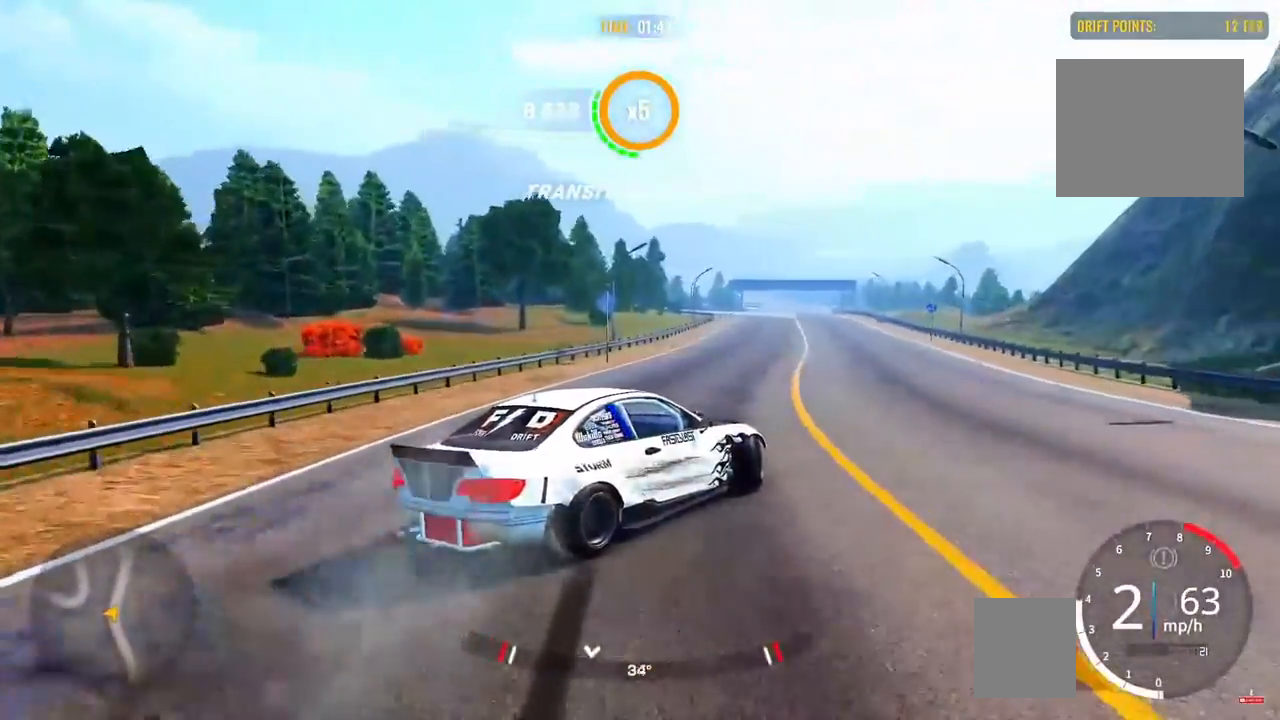
{"buttons": [], "left_stick": "up-right", "right_stick": "center", "events": []}
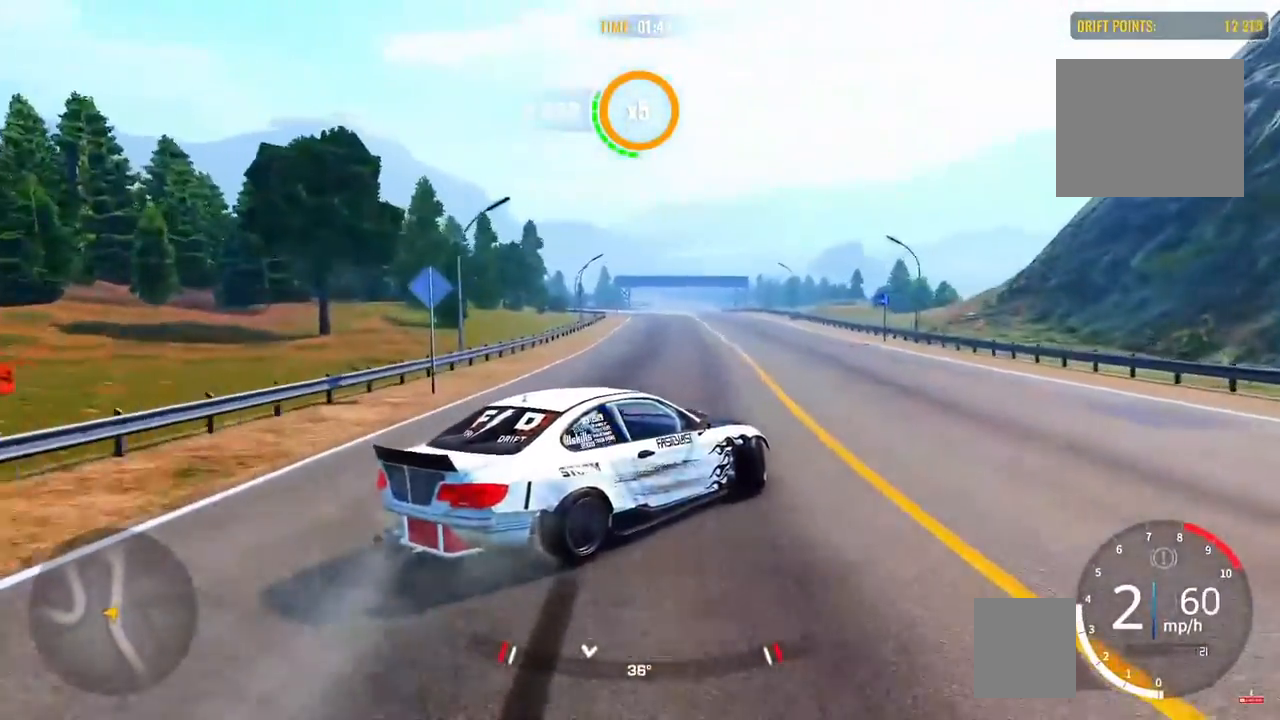
{"buttons": [], "left_stick": "up", "right_stick": "center", "events": [[400, "left_stick", "up"]]}
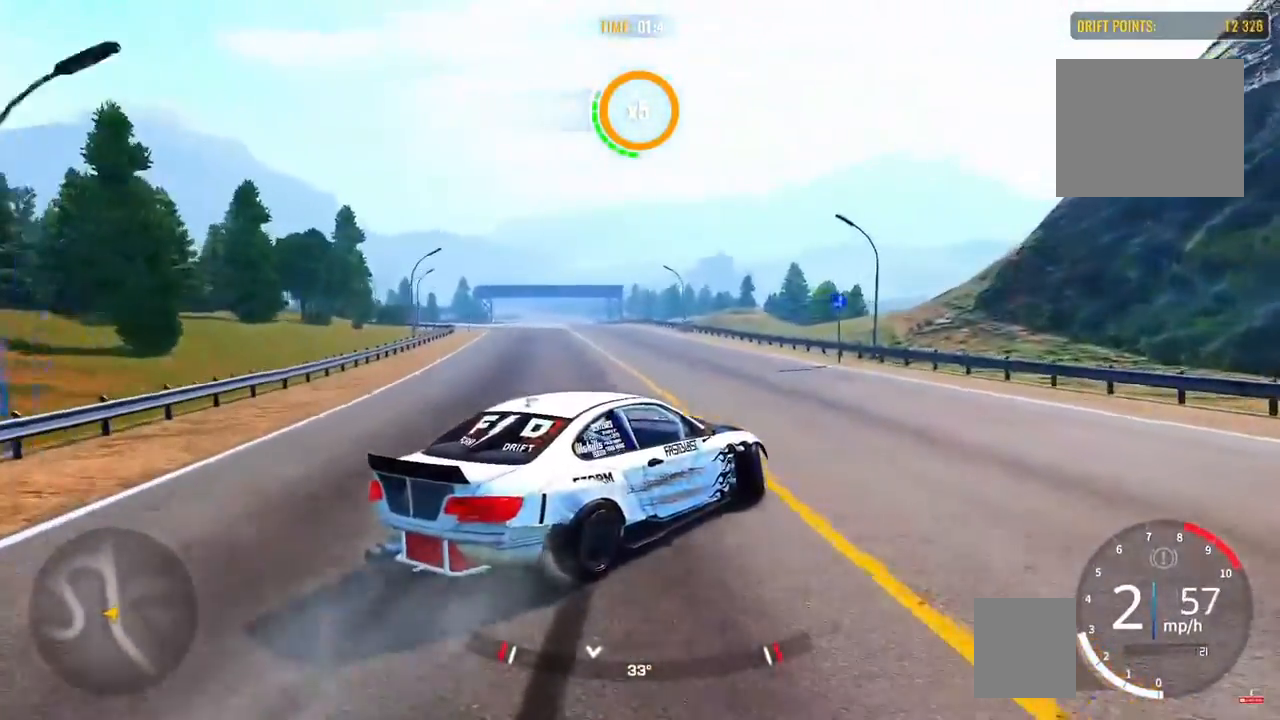
{"buttons": [], "left_stick": "up-left", "right_stick": "center", "events": [[200, "left_stick", "up-left"]]}
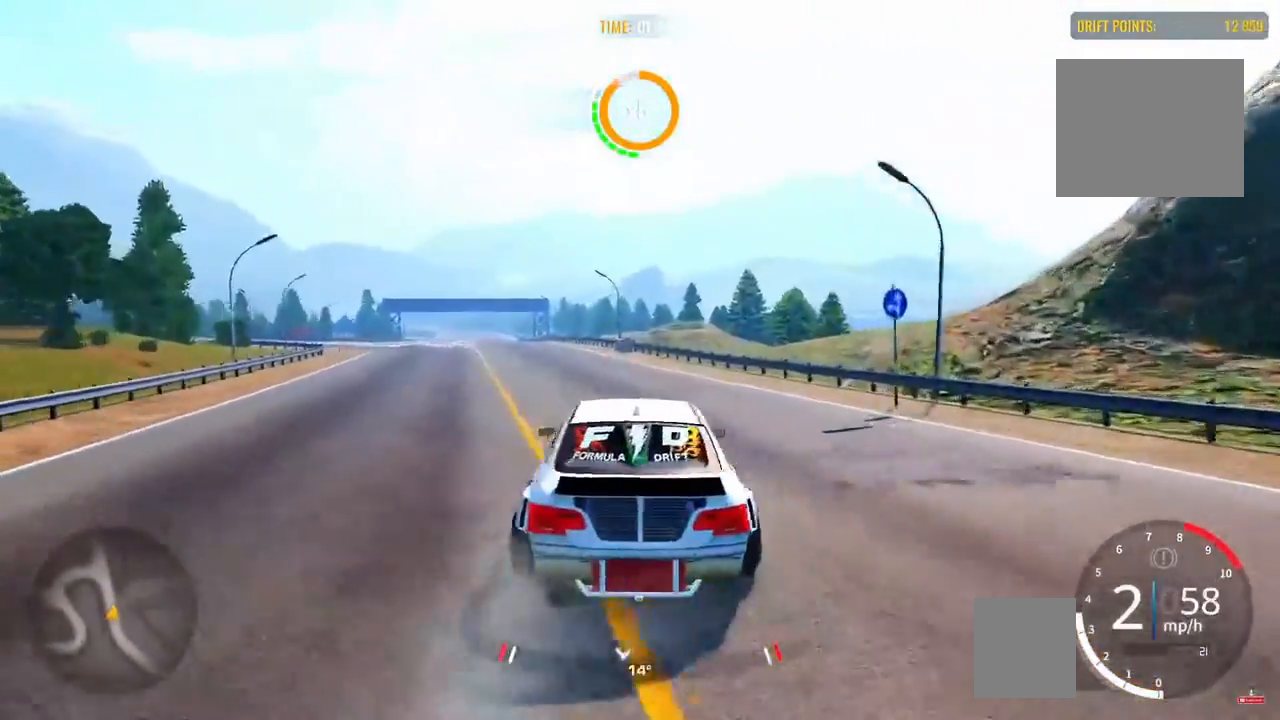
{"buttons": [], "left_stick": "up-left", "right_stick": "center", "events": []}
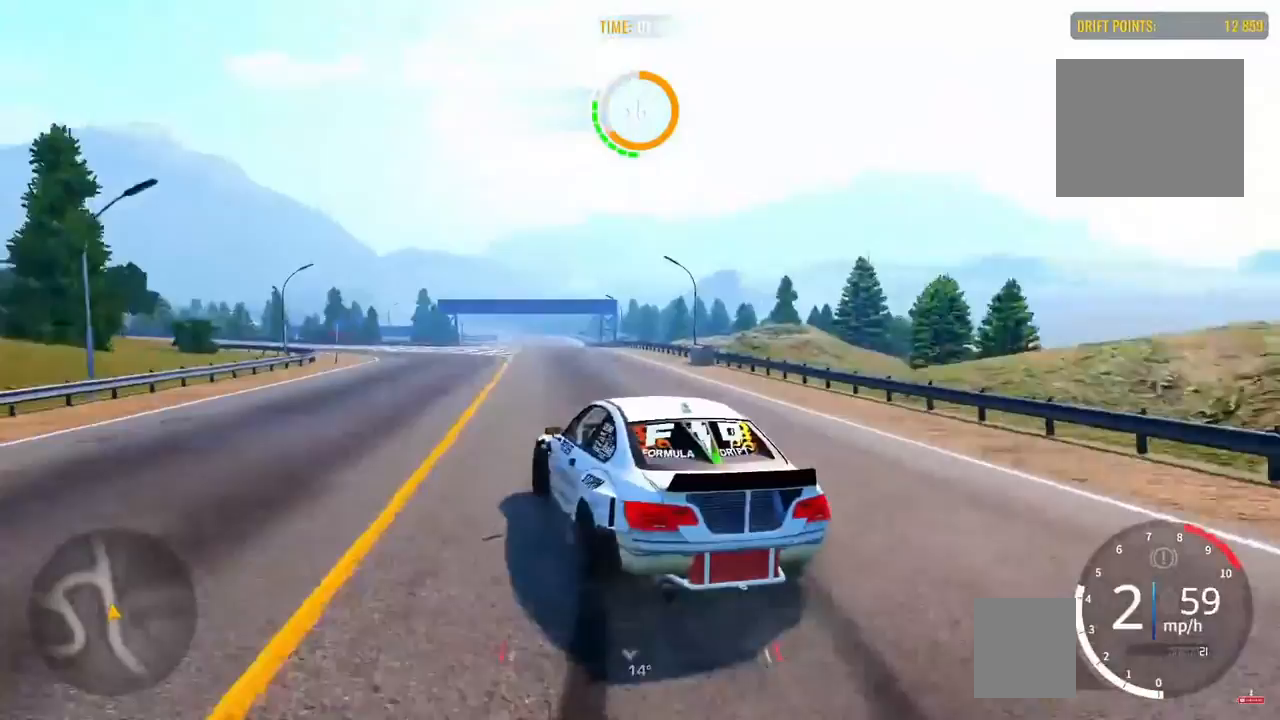
{"buttons": [], "left_stick": "up-left", "right_stick": "center", "events": []}
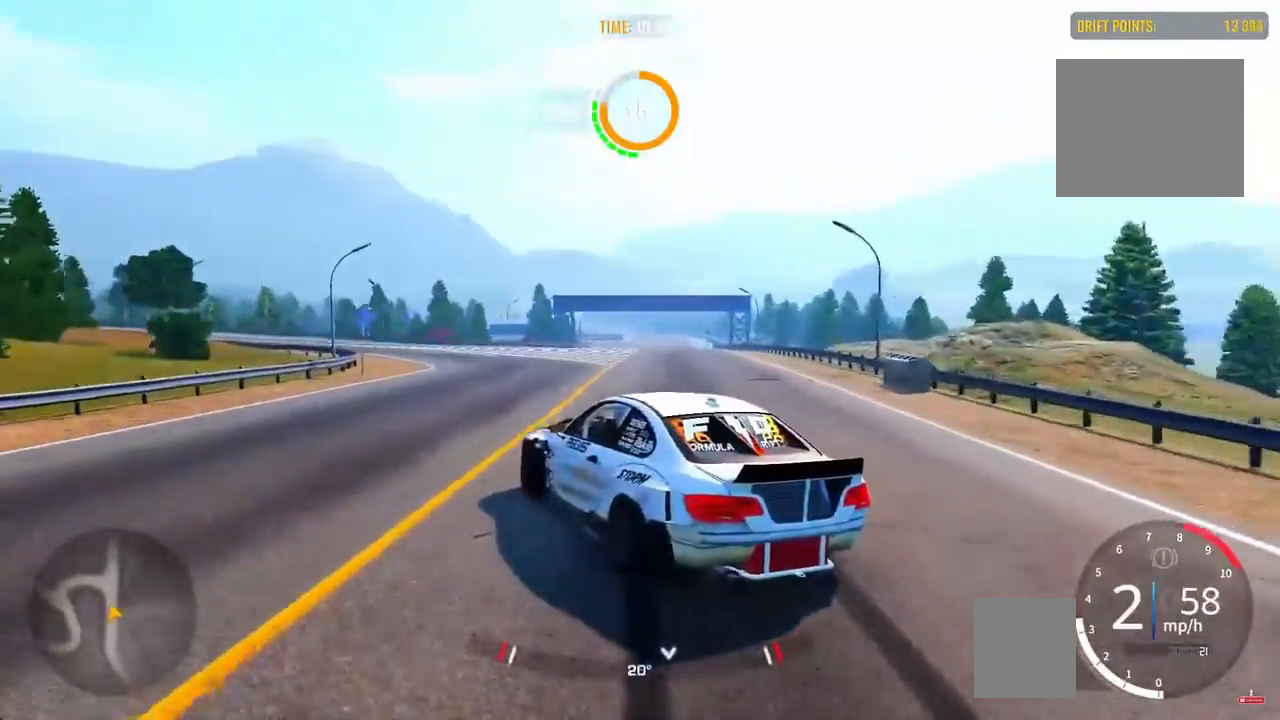
{"buttons": [], "left_stick": "up-left", "right_stick": "center", "events": []}
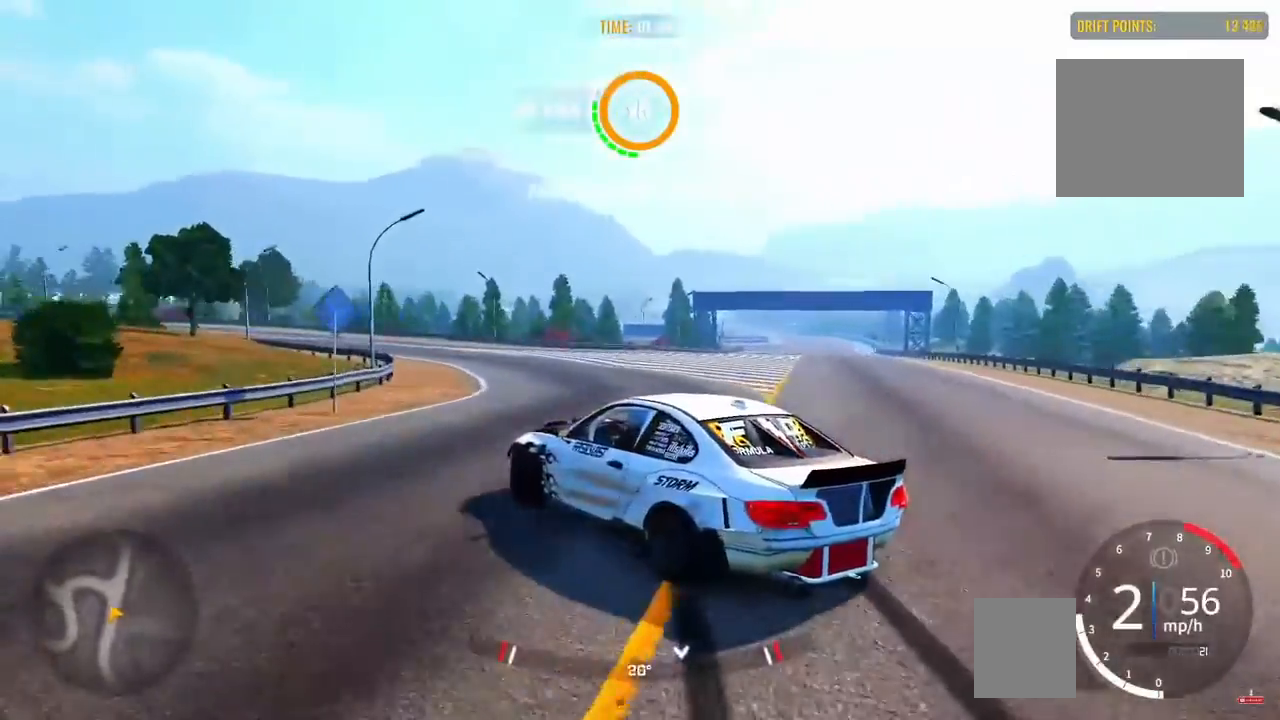
{"buttons": [], "left_stick": "up-left", "right_stick": "center", "events": []}
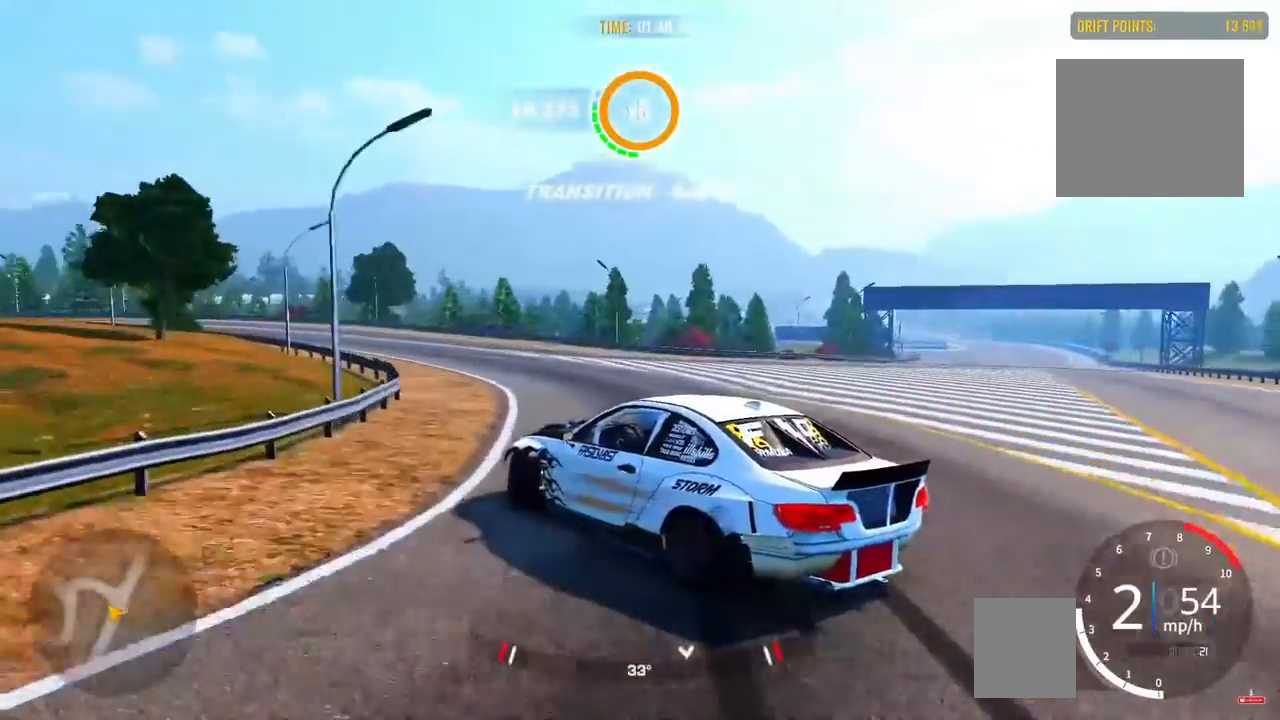
{"buttons": [], "left_stick": "up-left", "right_stick": "center", "events": []}
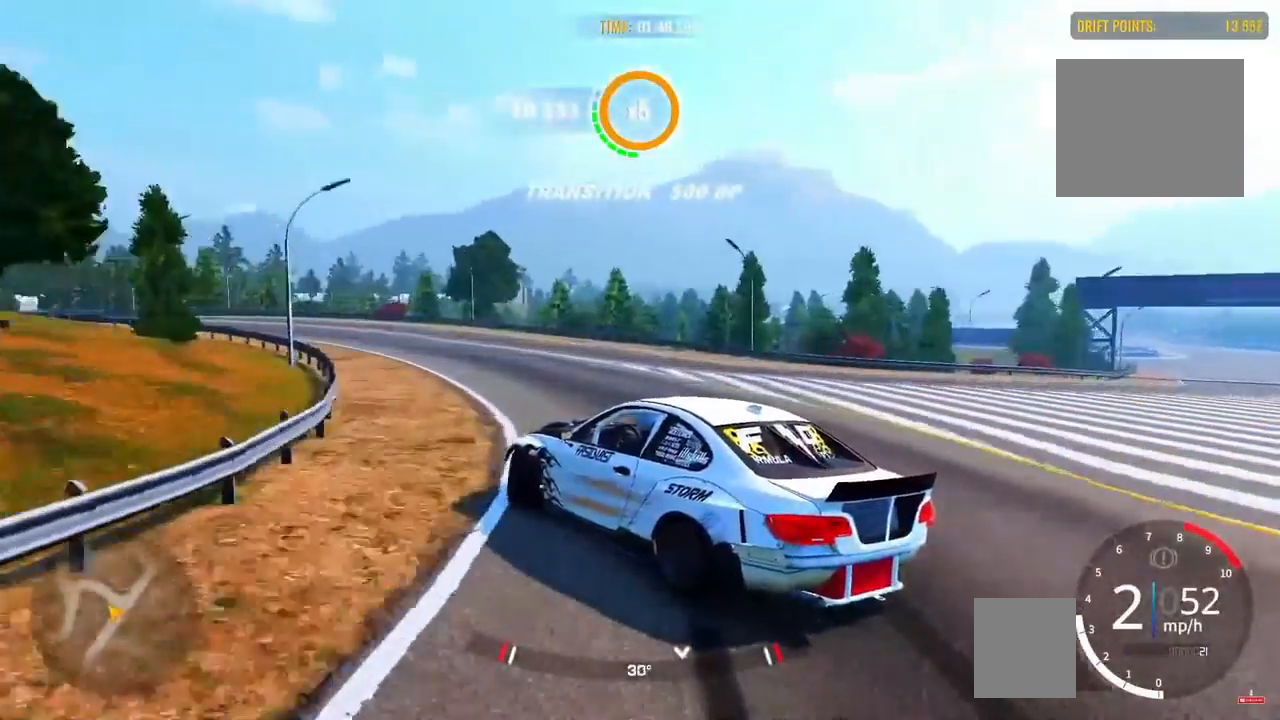
{"buttons": [], "left_stick": "up-left", "right_stick": "center", "events": []}
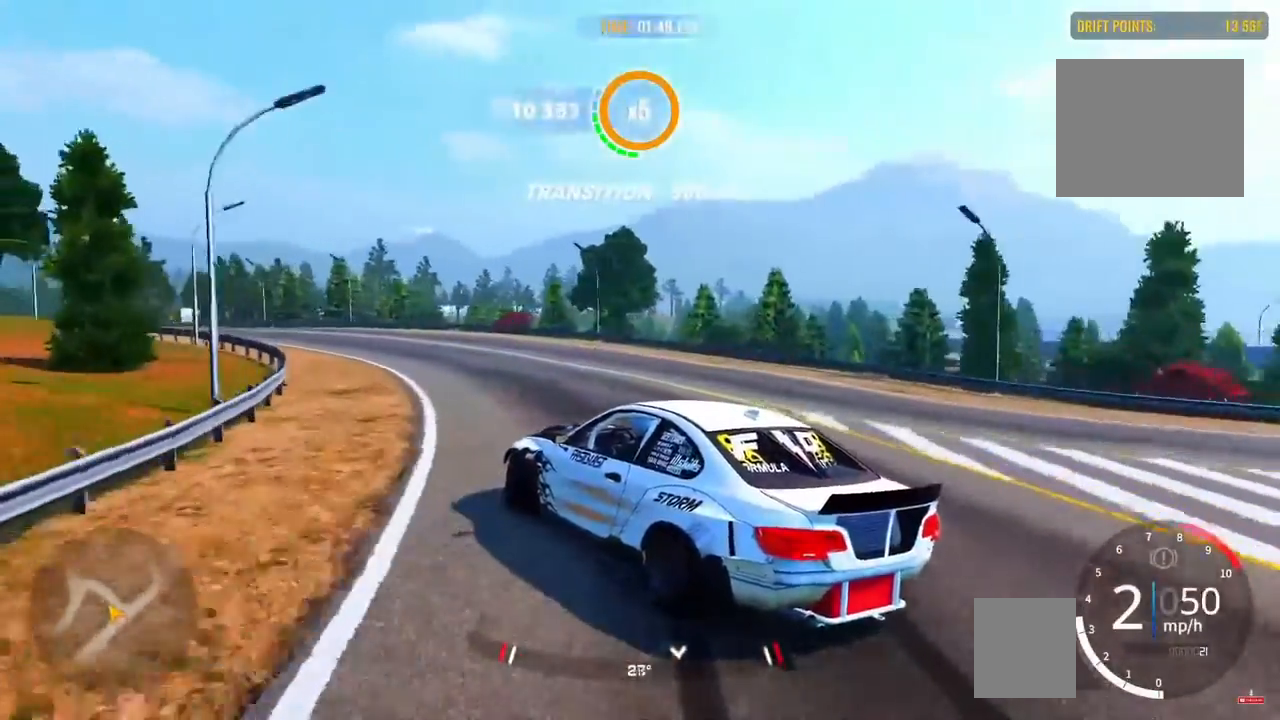
{"buttons": [], "left_stick": "up-left", "right_stick": "center", "events": []}
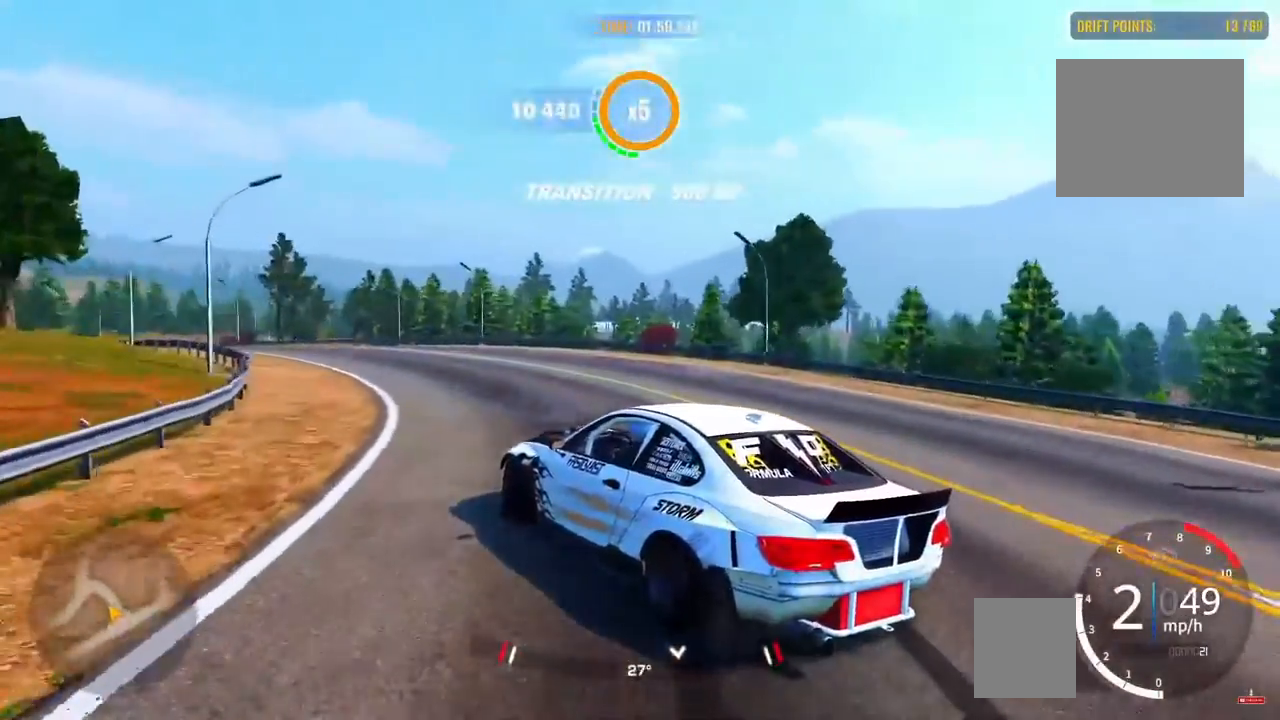
{"buttons": [], "left_stick": "up-left", "right_stick": "center", "events": []}
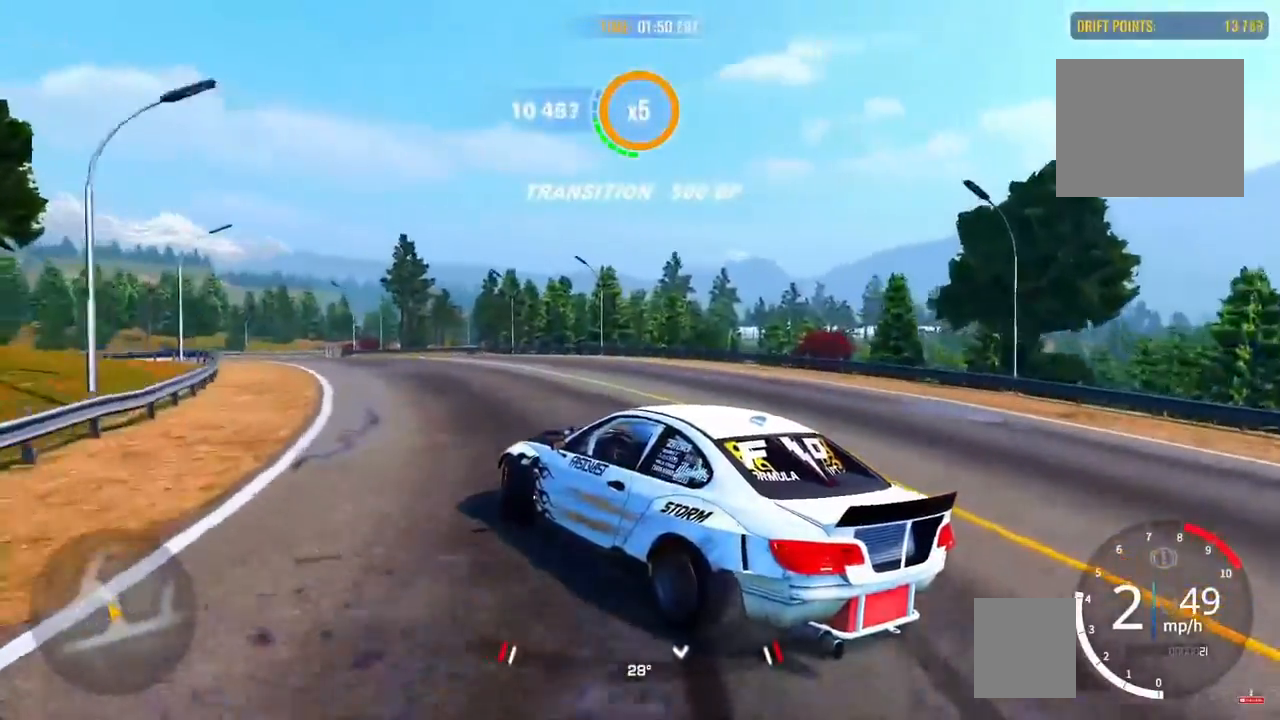
{"buttons": [], "left_stick": "up-left", "right_stick": "center", "events": []}
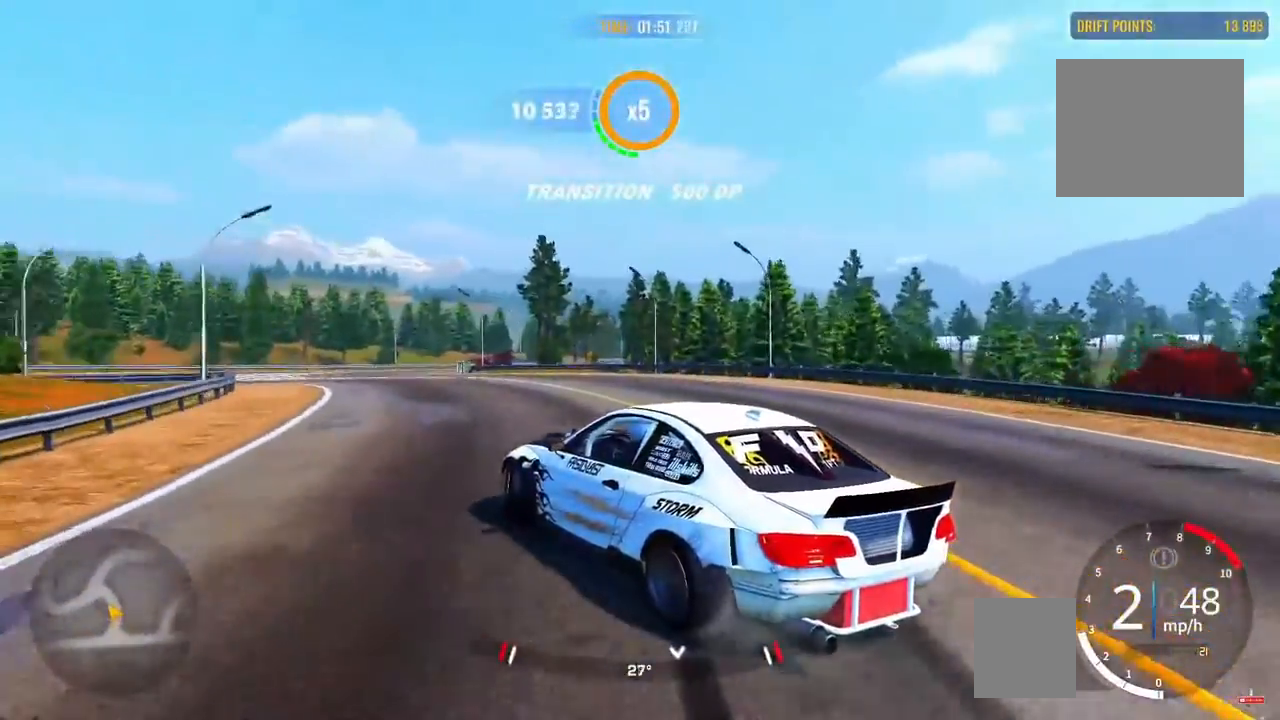
{"buttons": [], "left_stick": "up-left", "right_stick": "center", "events": []}
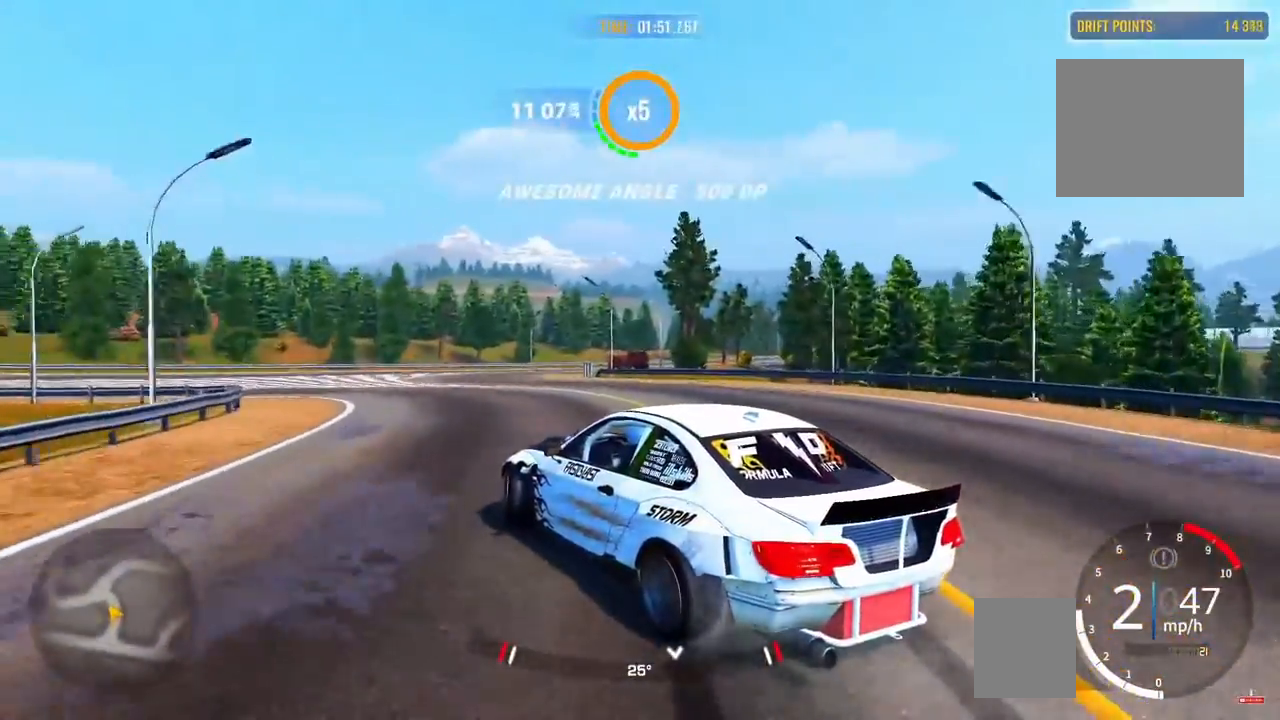
{"buttons": [], "left_stick": "up", "right_stick": "center", "events": [[200, "left_stick", "up"]]}
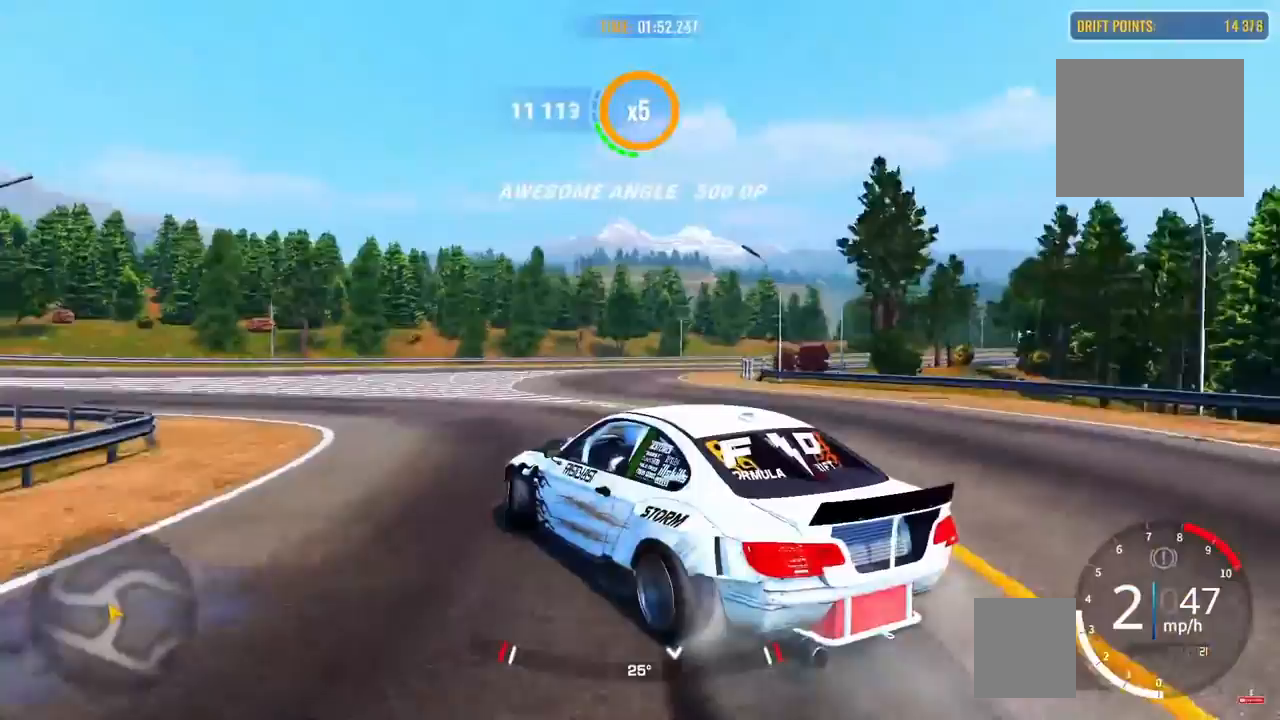
{"buttons": [], "left_stick": "up-right", "right_stick": "center", "events": [[300, "left_stick", "up-right"]]}
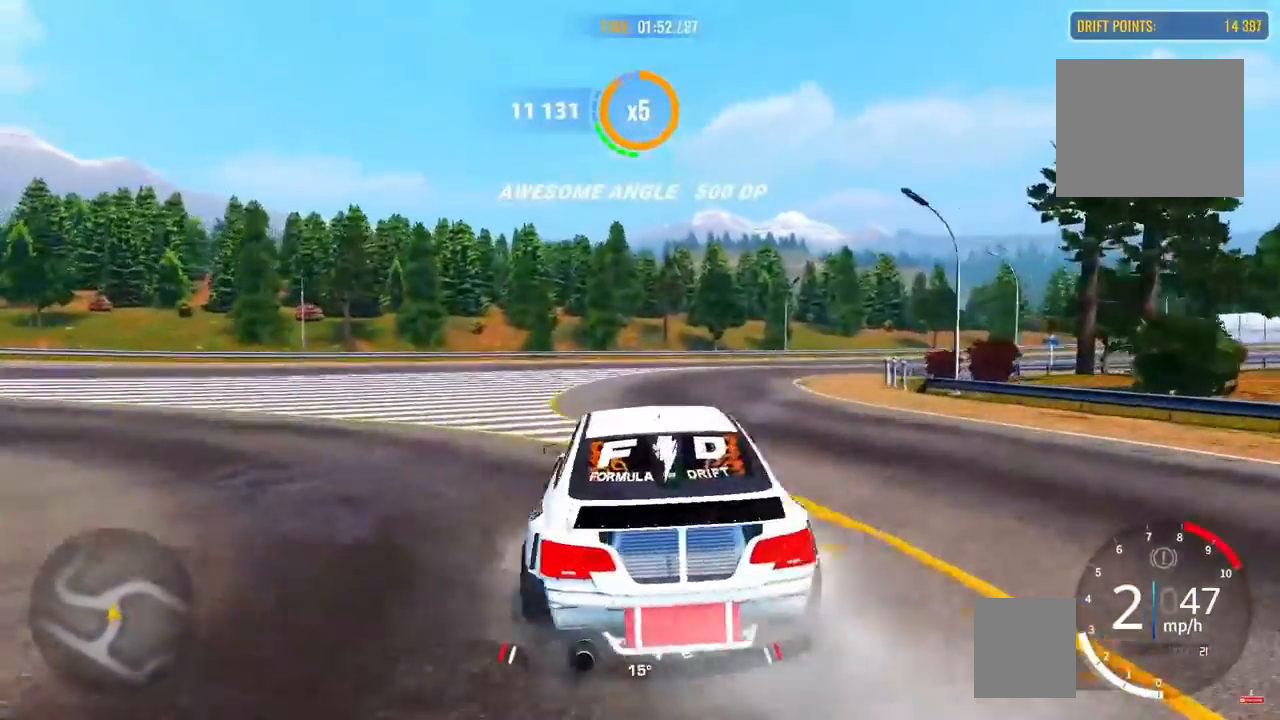
{"buttons": [], "left_stick": "up-right", "right_stick": "center", "events": []}